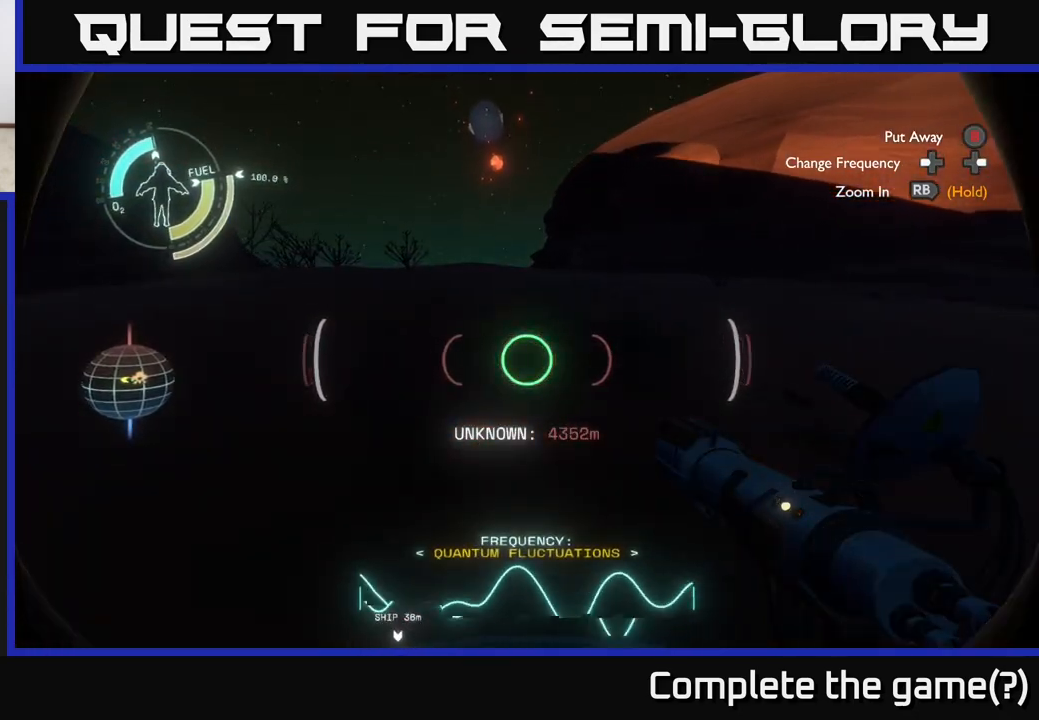
Gameplay with a controller (Xbox layout); each line is a JSON object with the inputs held at the frame after it. "events" lists button and stick changes between this image and that frame as [ms after this image, input, new state], when the widget could be followed in between.
{"buttons": [], "left_stick": "up", "right_stick": "center", "events": []}
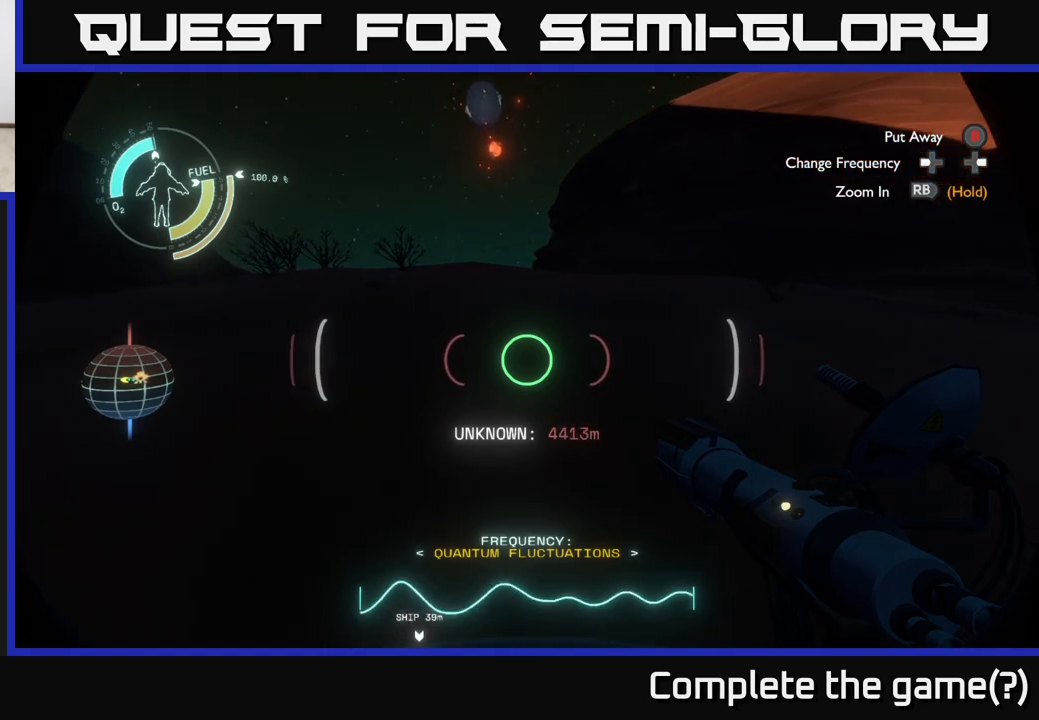
{"buttons": [], "left_stick": "up", "right_stick": "center", "events": [[200, "right_stick", "left"], [350, "right_stick", "center"]]}
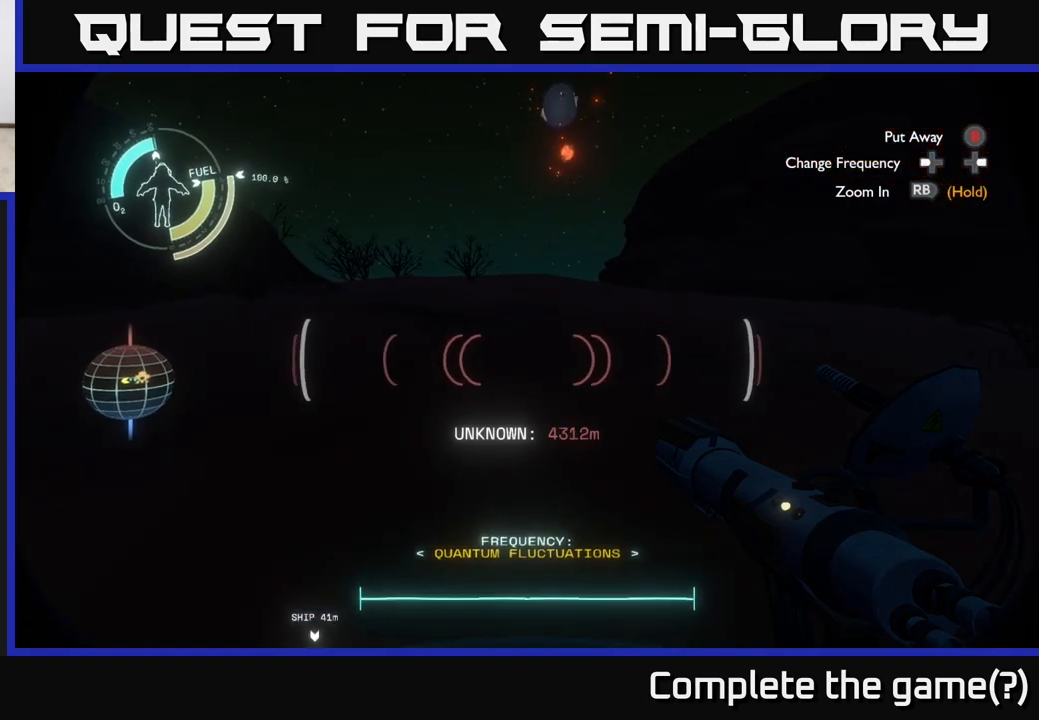
{"buttons": [], "left_stick": "up-left", "right_stick": "center", "events": [[17, "right_stick", "right"], [400, "right_stick", "center"], [467, "left_stick", "up-left"]]}
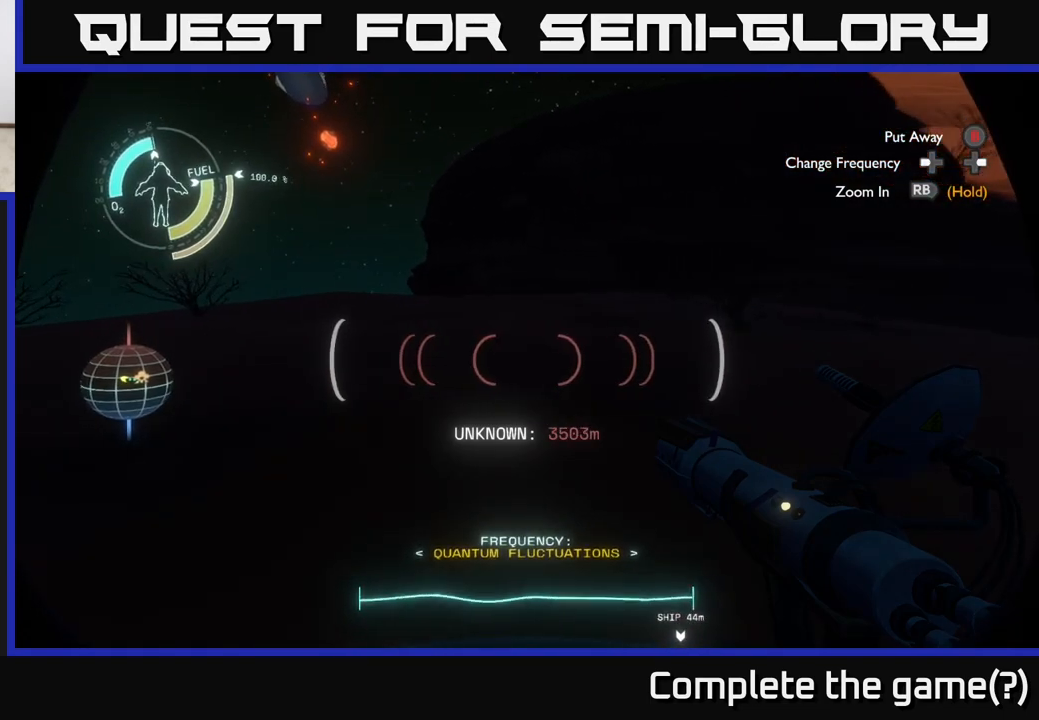
{"buttons": [], "left_stick": "up-left", "right_stick": "center", "events": [[183, "right_stick", "left"], [300, "right_stick", "down-left"], [450, "right_stick", "center"]]}
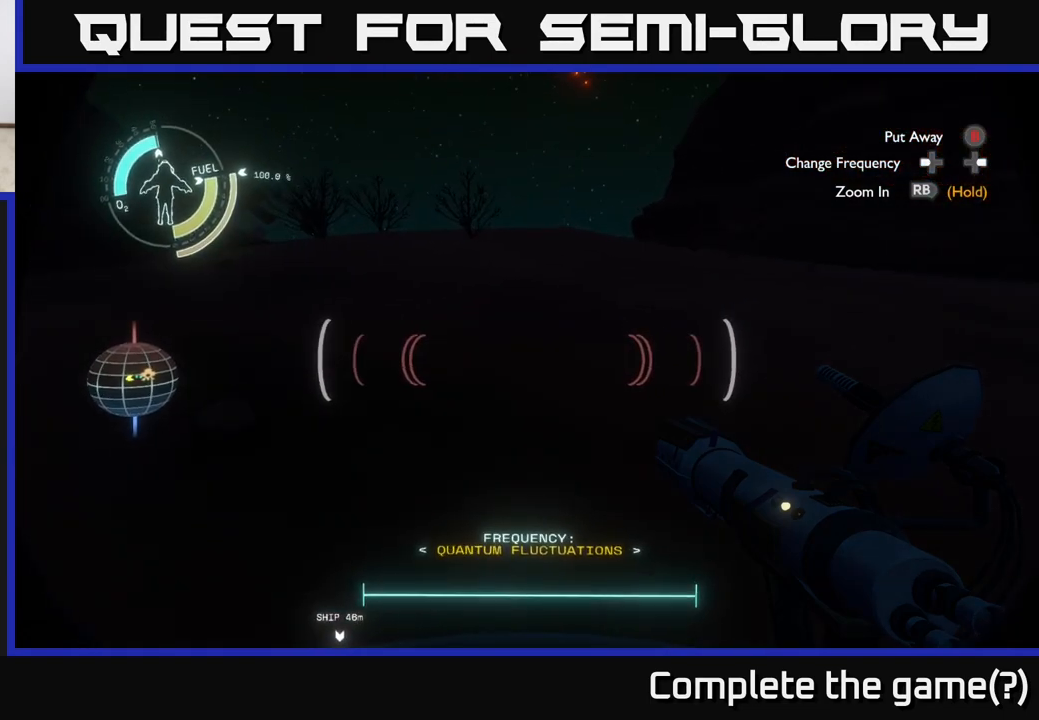
{"buttons": [], "left_stick": "up-right", "right_stick": "up", "events": [[33, "left_stick", "up"], [117, "right_stick", "left"], [300, "right_stick", "center"], [417, "left_stick", "up-right"], [433, "right_stick", "up"]]}
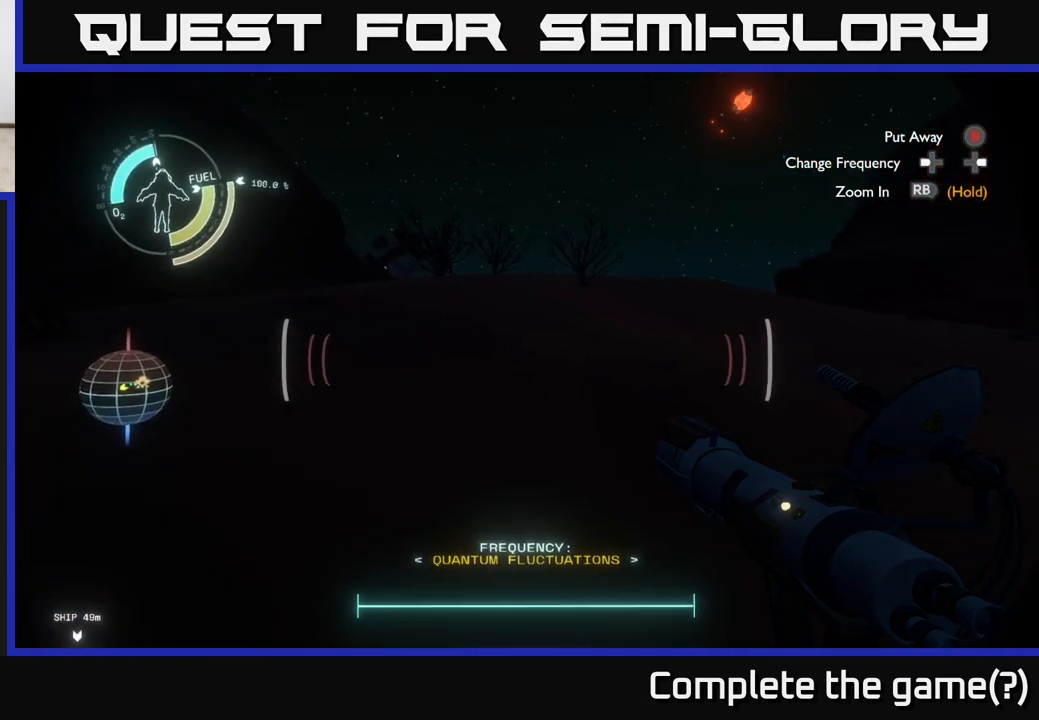
{"buttons": [], "left_stick": "up", "right_stick": "center", "events": [[100, "right_stick", "center"], [317, "left_stick", "center"], [433, "left_stick", "up"]]}
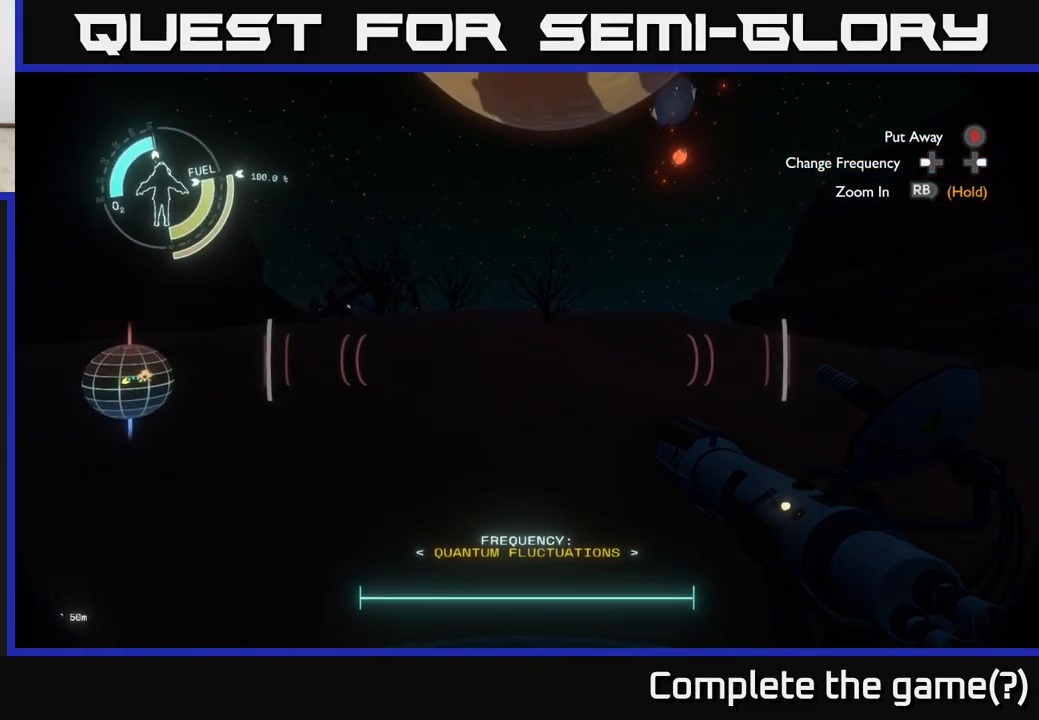
{"buttons": [], "left_stick": "right", "right_stick": "right", "events": [[117, "right_stick", "right"], [383, "left_stick", "right"]]}
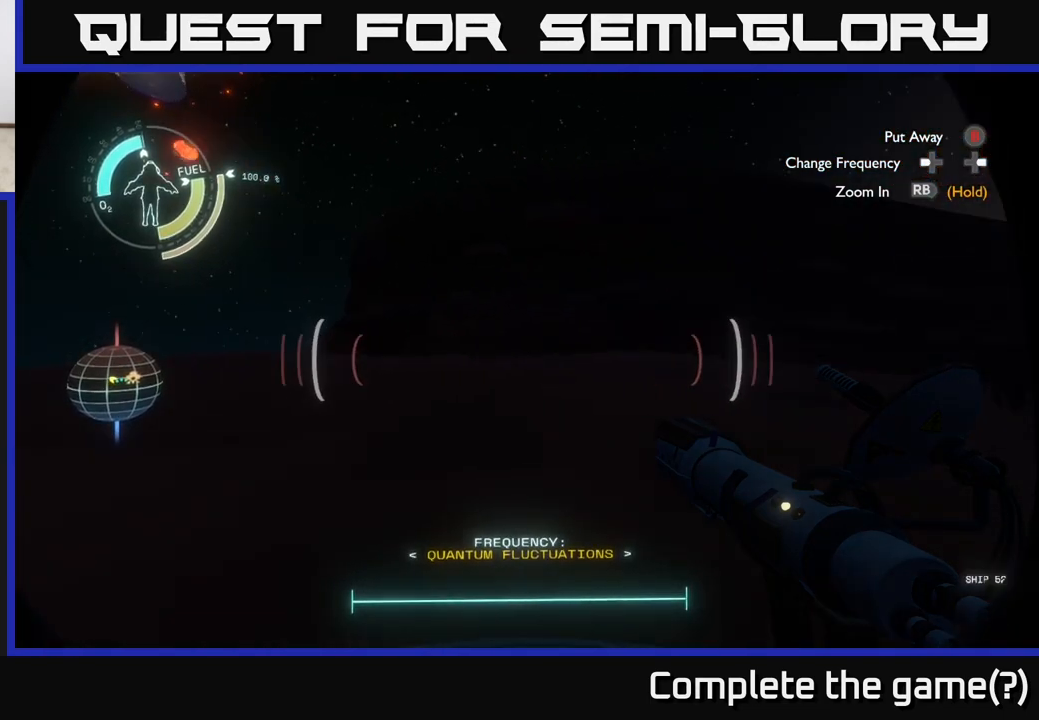
{"buttons": [], "left_stick": "up-right", "right_stick": "center", "events": [[100, "left_stick", "up-right"], [200, "right_stick", "center"]]}
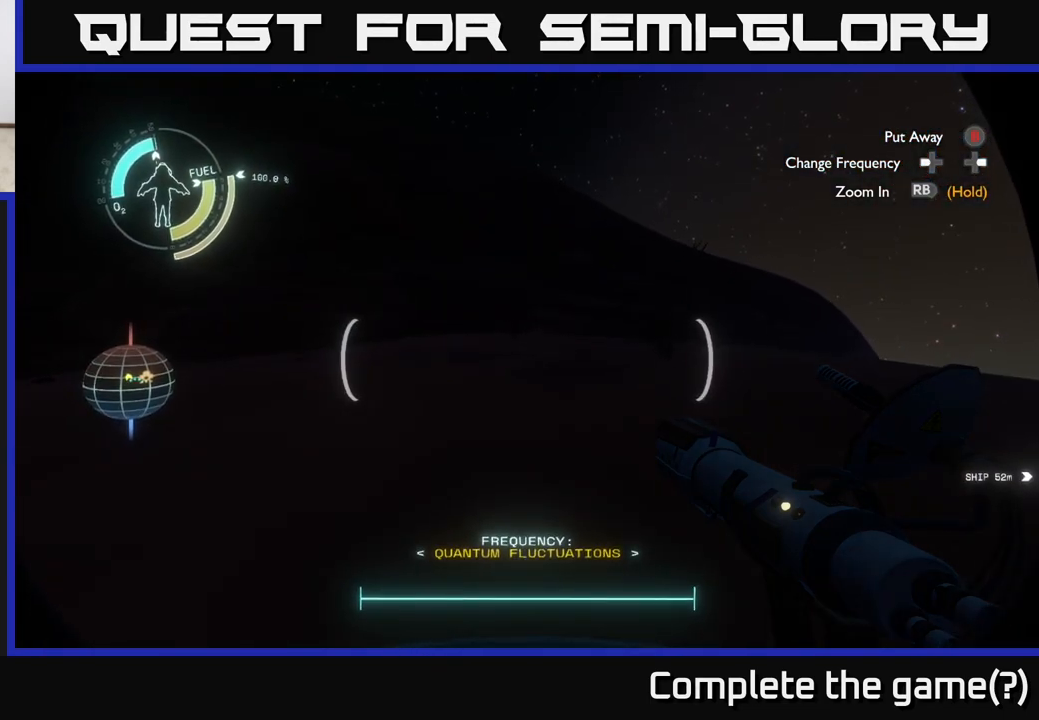
{"buttons": ["A"], "left_stick": "up", "right_stick": "center", "events": [[150, "A", "down"], [317, "left_stick", "up"]]}
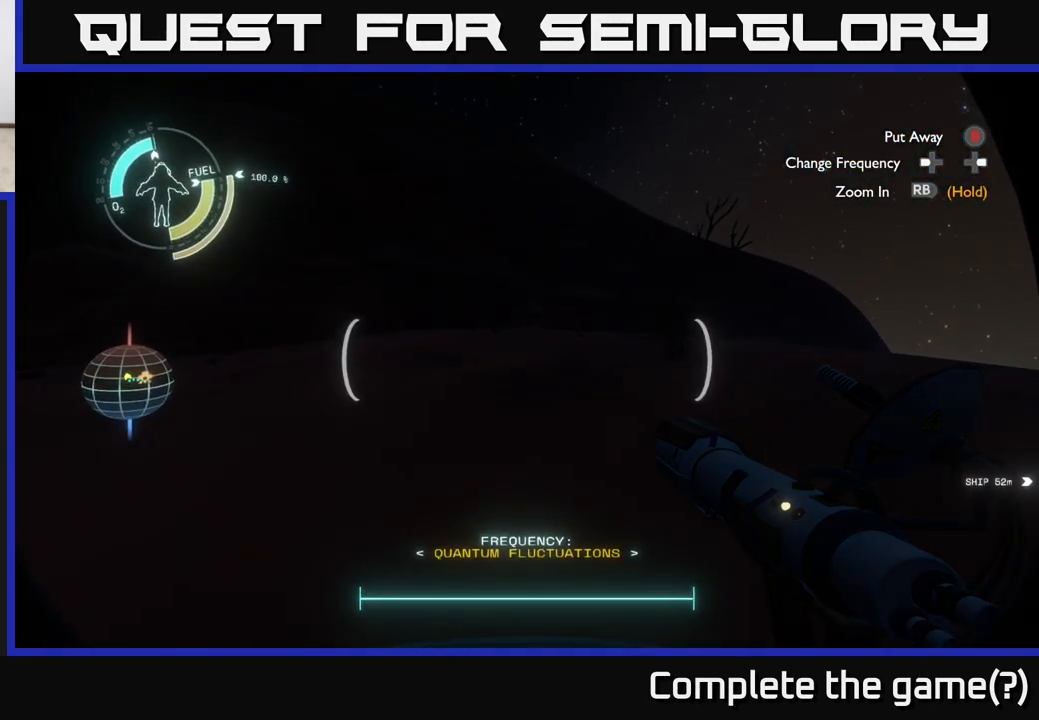
{"buttons": ["A", "R2"], "left_stick": "up", "right_stick": "center", "events": [[67, "A", "up"], [267, "R2", "down"], [283, "A", "down"]]}
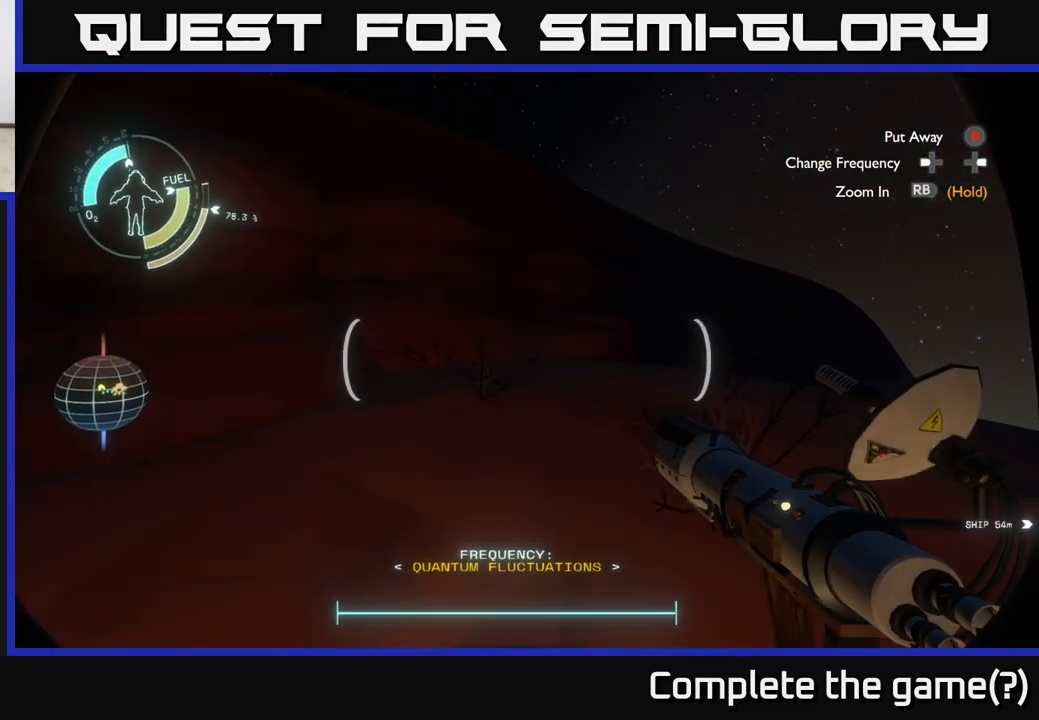
{"buttons": ["A", "R2"], "left_stick": "up-left", "right_stick": "center", "events": [[233, "left_stick", "up-left"]]}
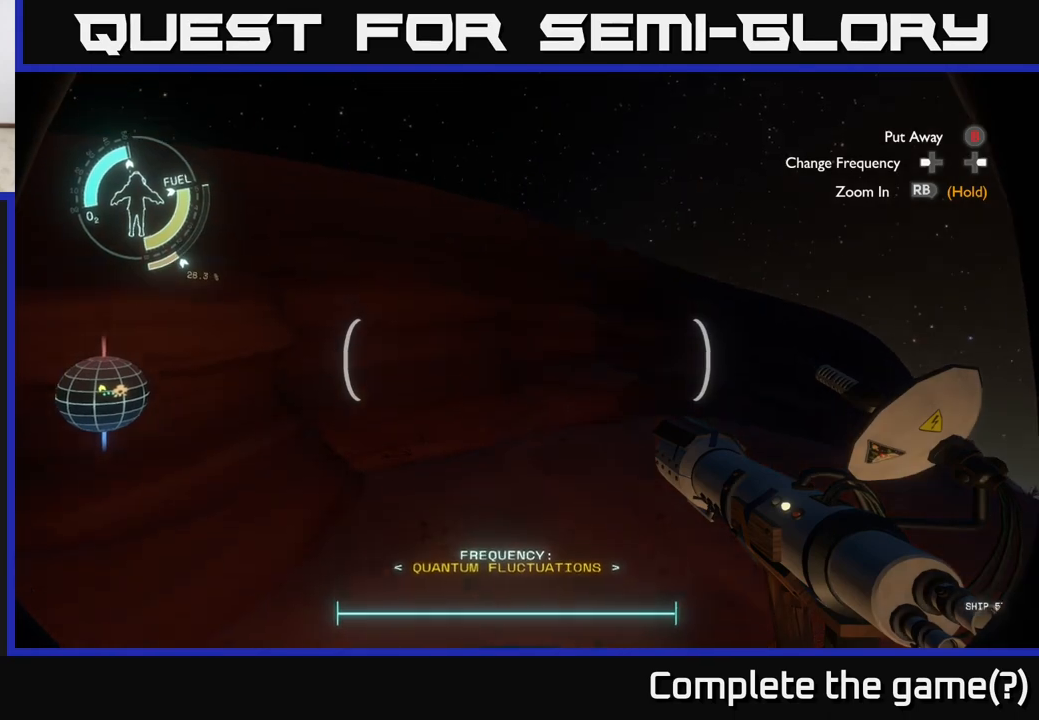
{"buttons": [], "left_stick": "up-left", "right_stick": "center", "events": [[167, "R2", "up"], [183, "A", "up"]]}
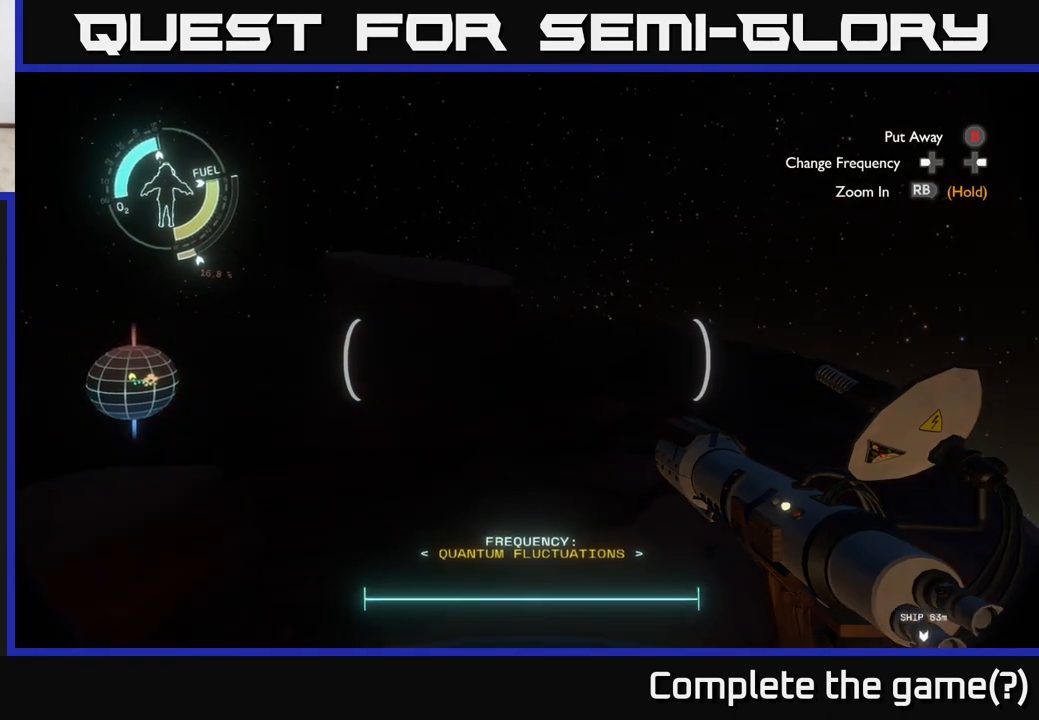
{"buttons": [], "left_stick": "up", "right_stick": "down-left", "events": [[117, "left_stick", "up"], [467, "right_stick", "down-left"]]}
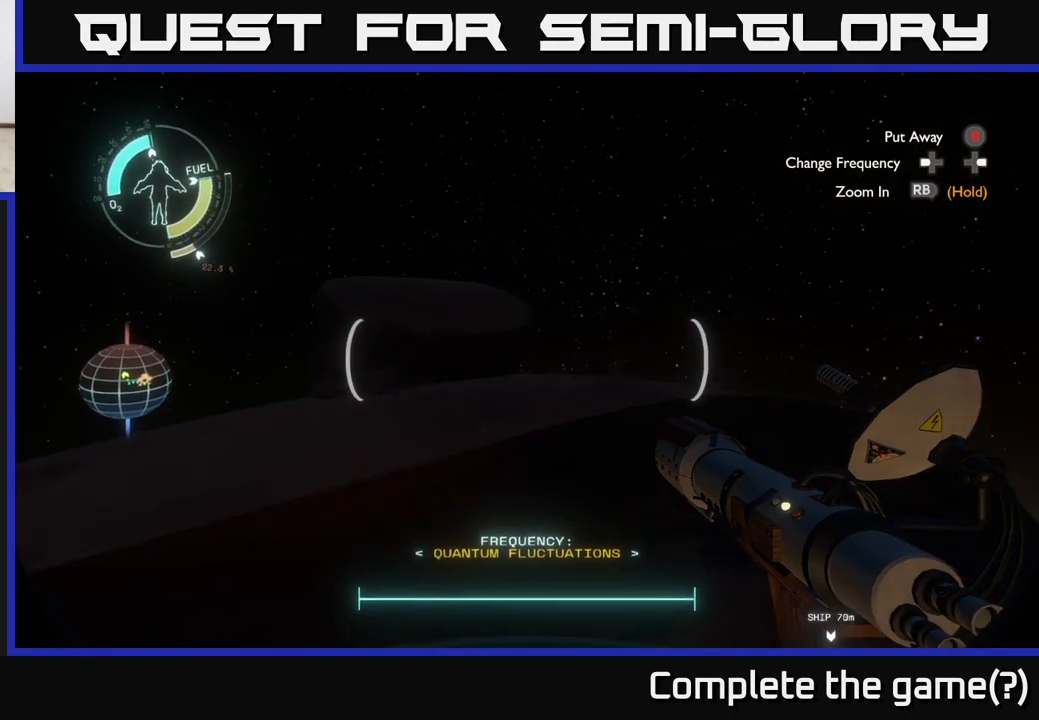
{"buttons": [], "left_stick": "up-left", "right_stick": "center", "events": [[167, "left_stick", "up-left"], [167, "right_stick", "center"]]}
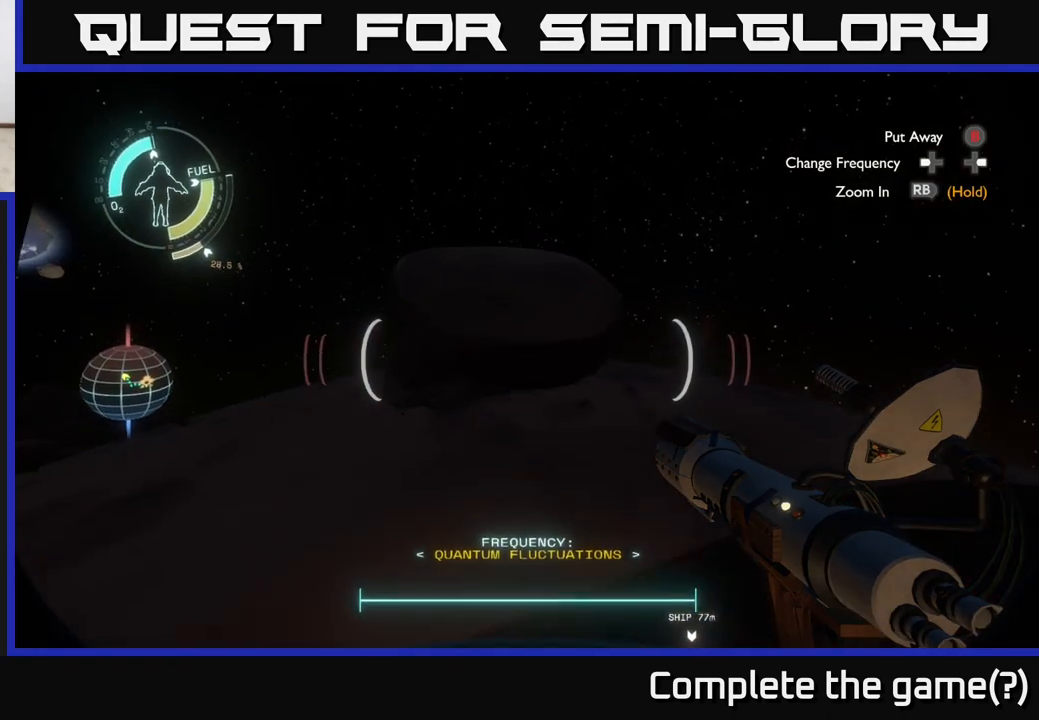
{"buttons": [], "left_stick": "up-left", "right_stick": "center", "events": [[83, "right_stick", "down"], [433, "right_stick", "center"]]}
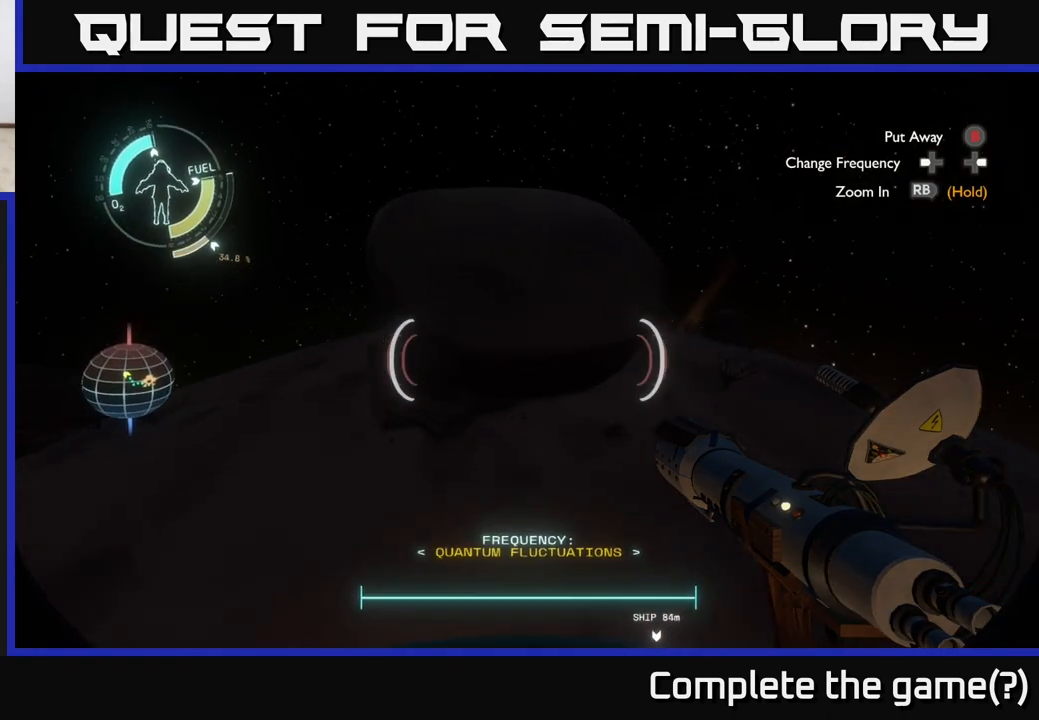
{"buttons": [], "left_stick": "up-left", "right_stick": "center", "events": [[250, "left_stick", "left"], [483, "left_stick", "up-left"]]}
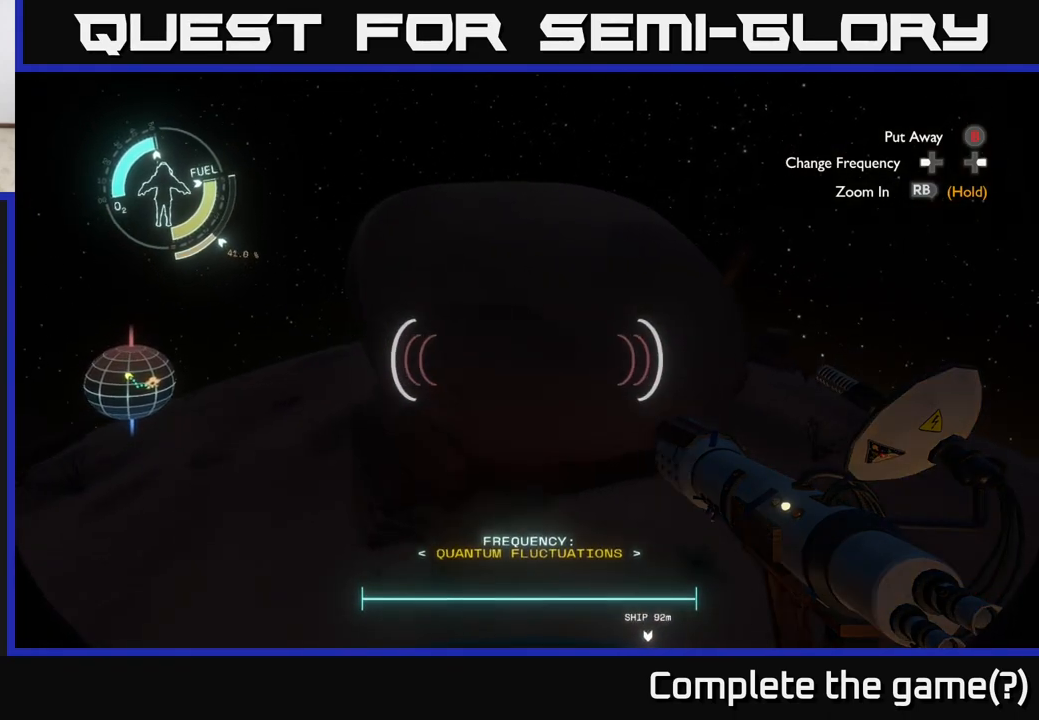
{"buttons": [], "left_stick": "up", "right_stick": "center", "events": [[433, "left_stick", "up"]]}
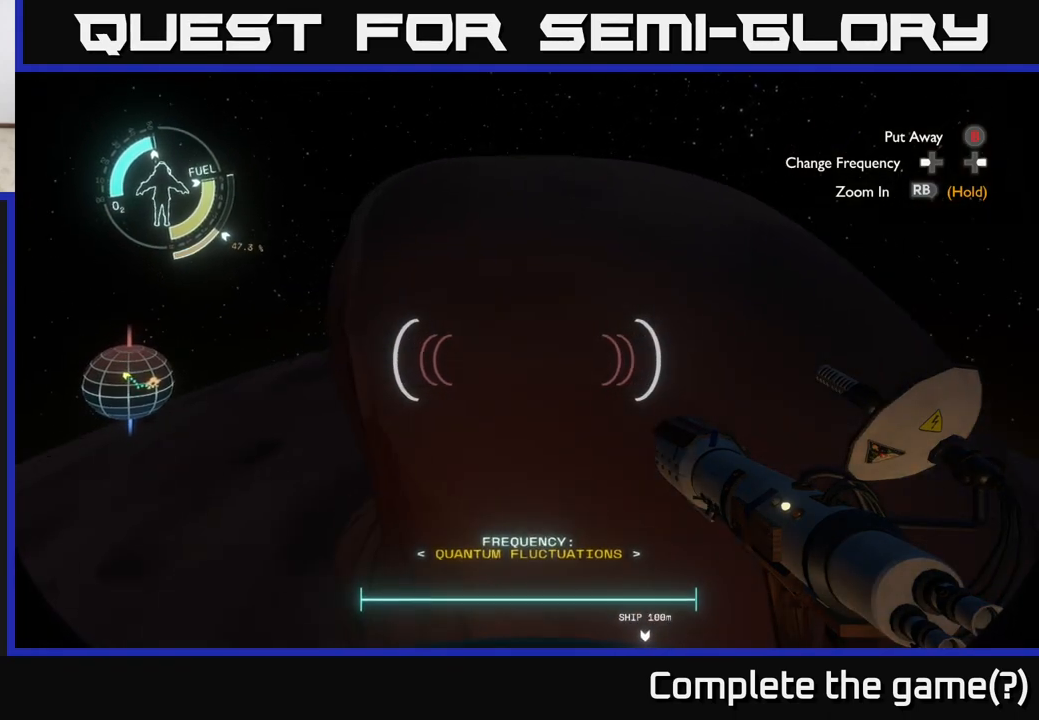
{"buttons": [], "left_stick": "up", "right_stick": "center", "events": [[217, "right_stick", "down-left"], [383, "right_stick", "center"]]}
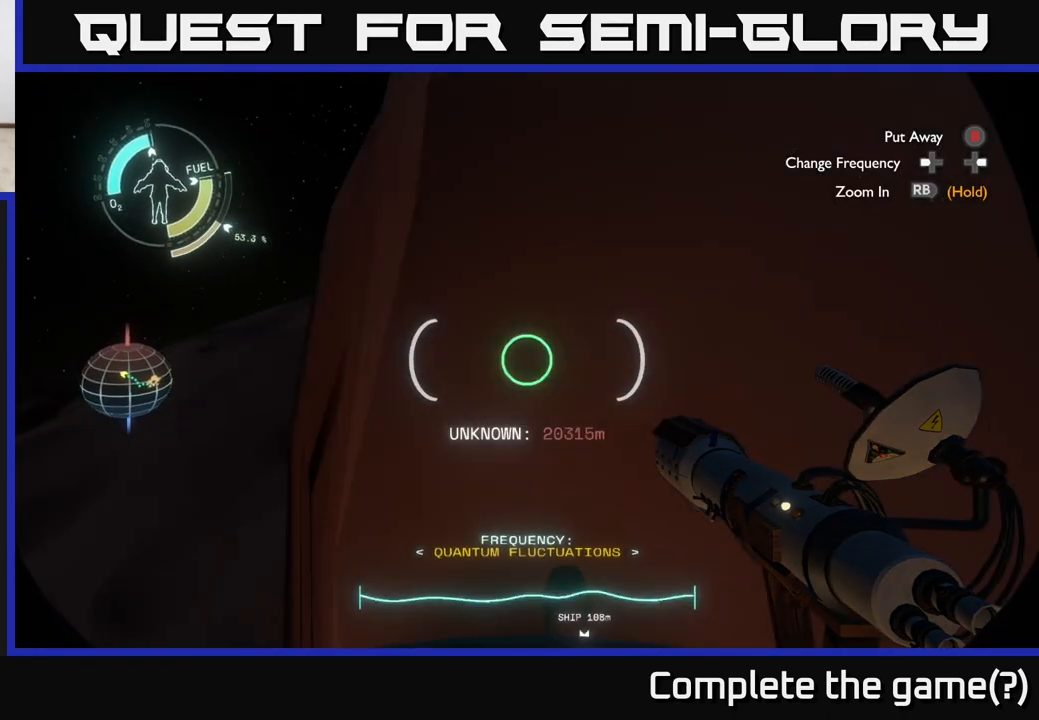
{"buttons": [], "left_stick": "up", "right_stick": "center", "events": []}
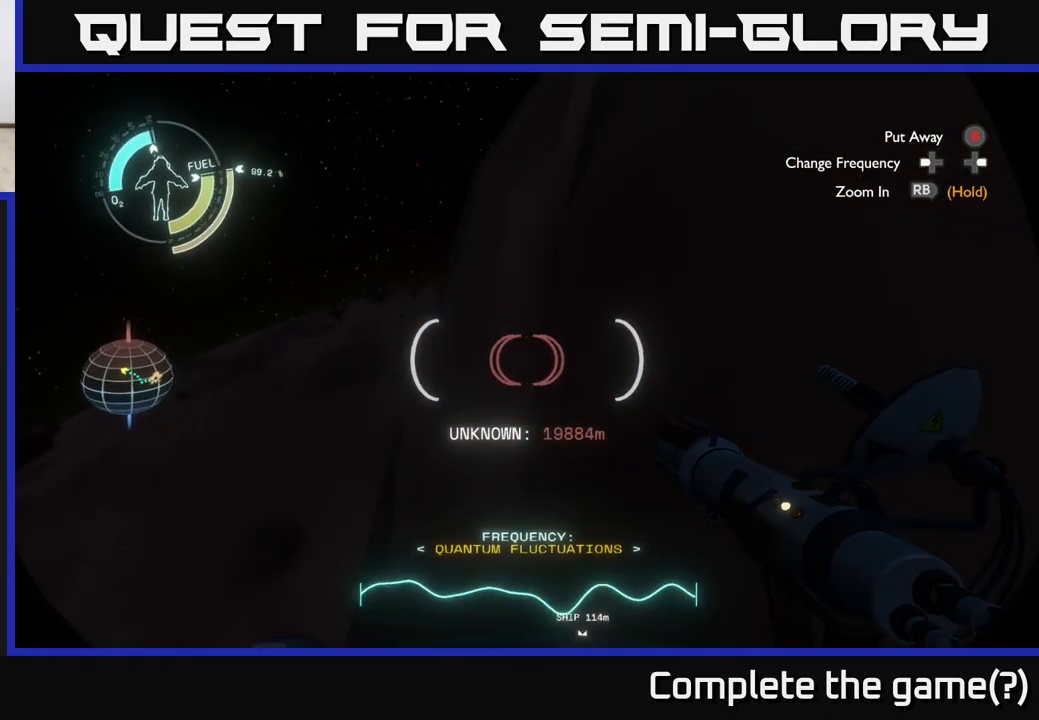
{"buttons": [], "left_stick": "up", "right_stick": "center", "events": []}
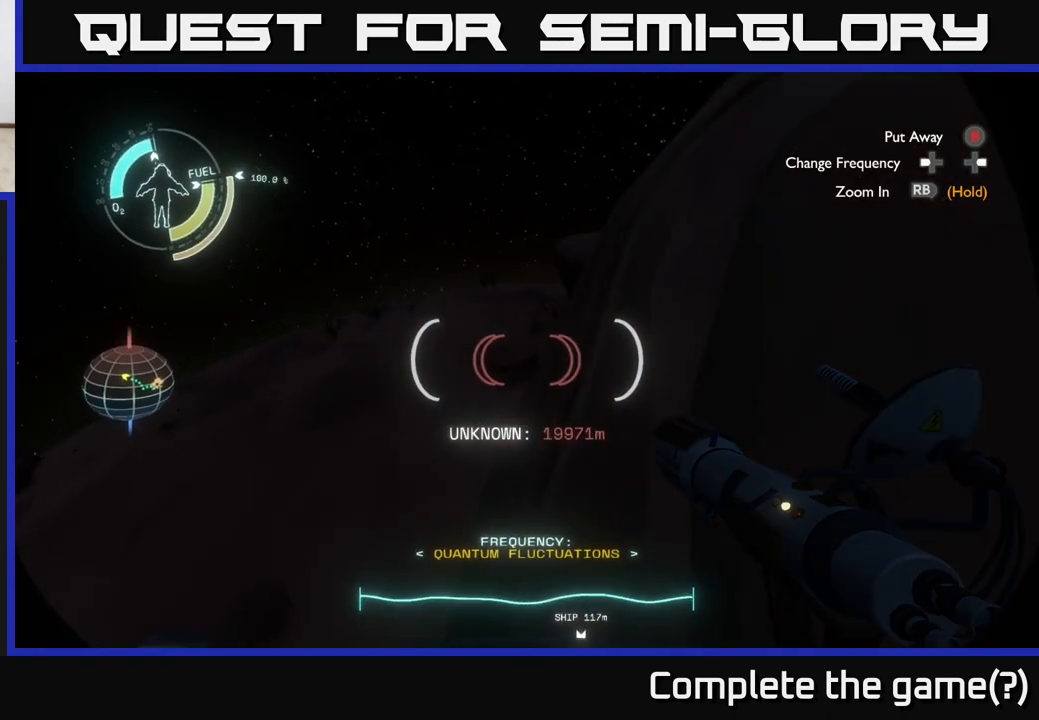
{"buttons": [], "left_stick": "up", "right_stick": "center", "events": []}
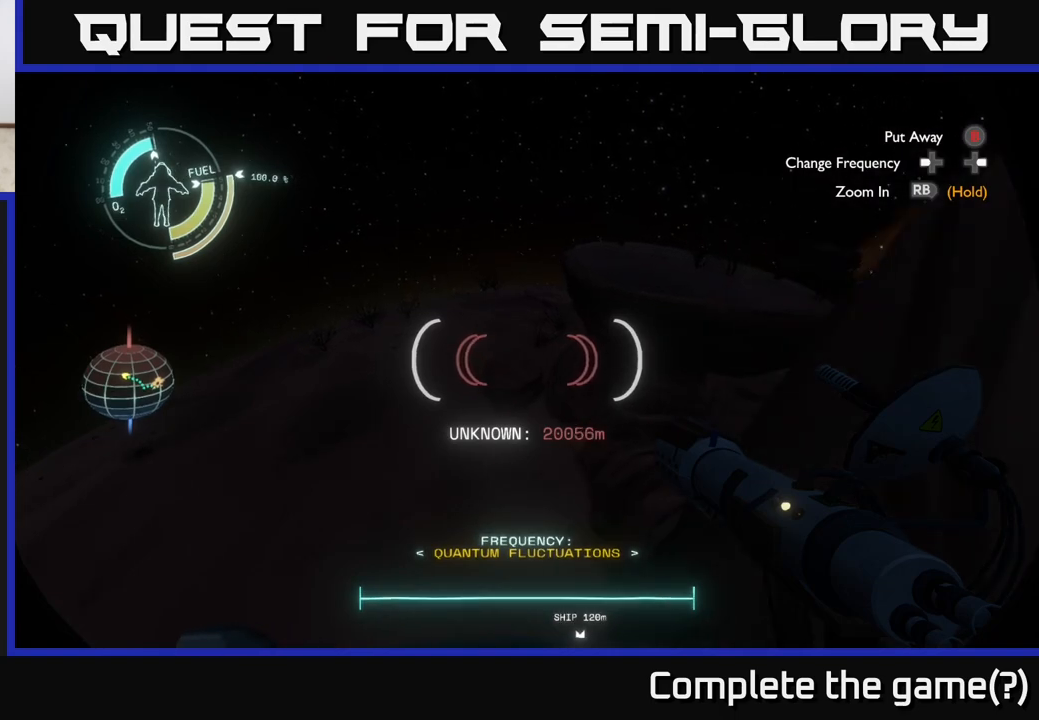
{"buttons": [], "left_stick": "up", "right_stick": "center", "events": [[283, "right_stick", "right"], [467, "right_stick", "center"]]}
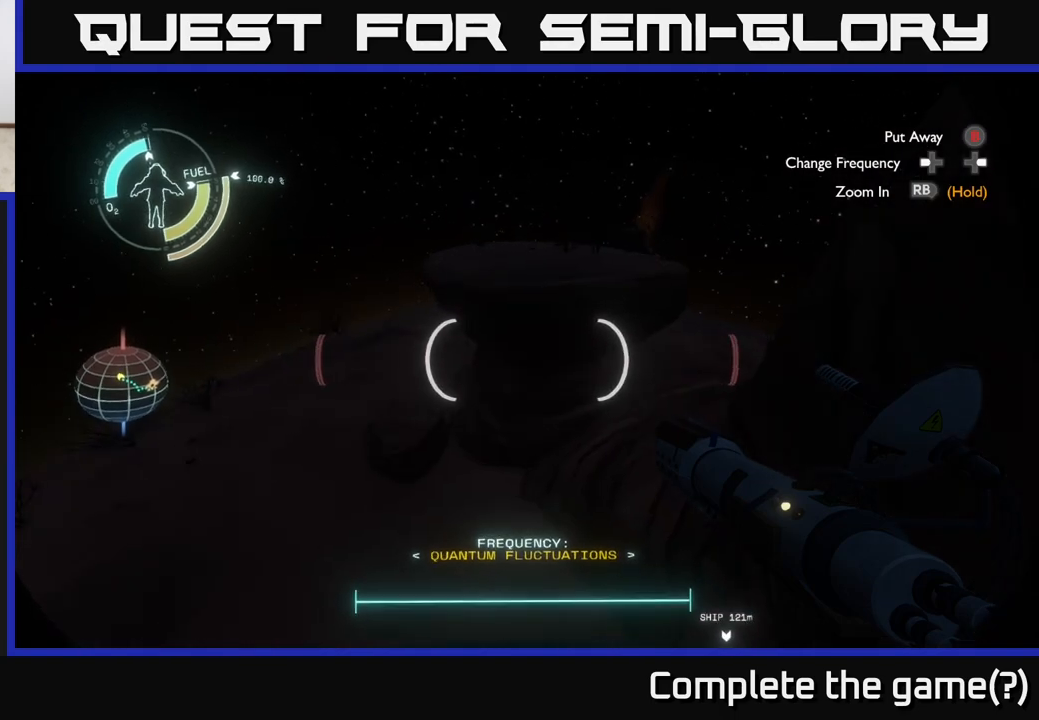
{"buttons": [], "left_stick": "up-left", "right_stick": "center", "events": [[500, "left_stick", "up-left"]]}
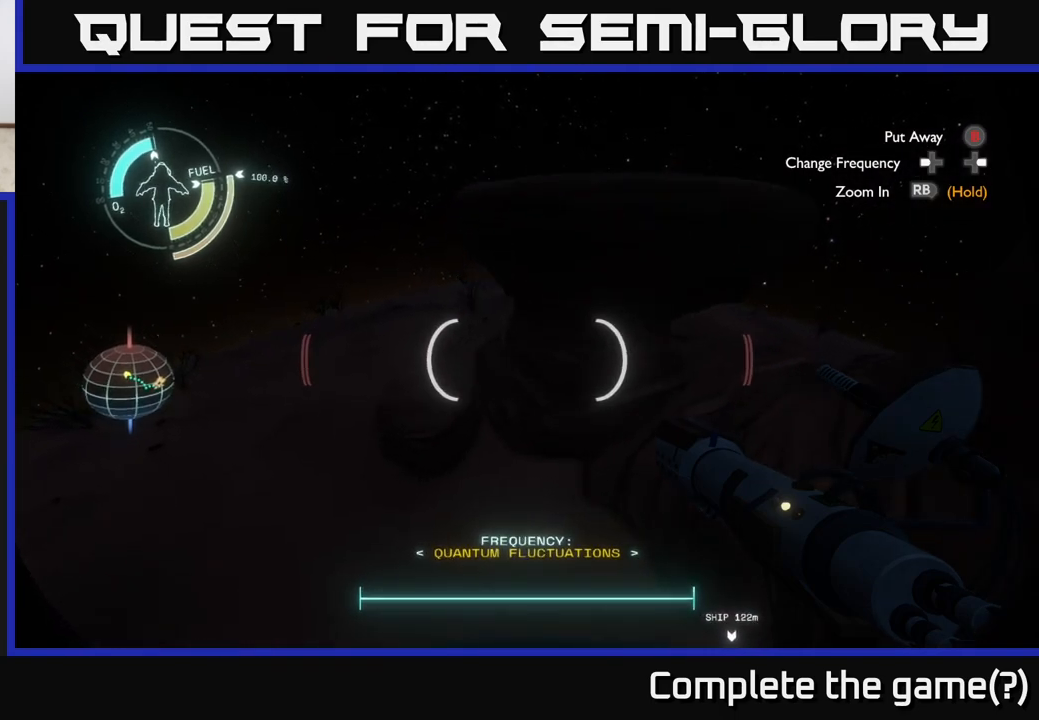
{"buttons": [], "left_stick": "up-left", "right_stick": "center", "events": [[267, "right_stick", "up"], [433, "right_stick", "center"]]}
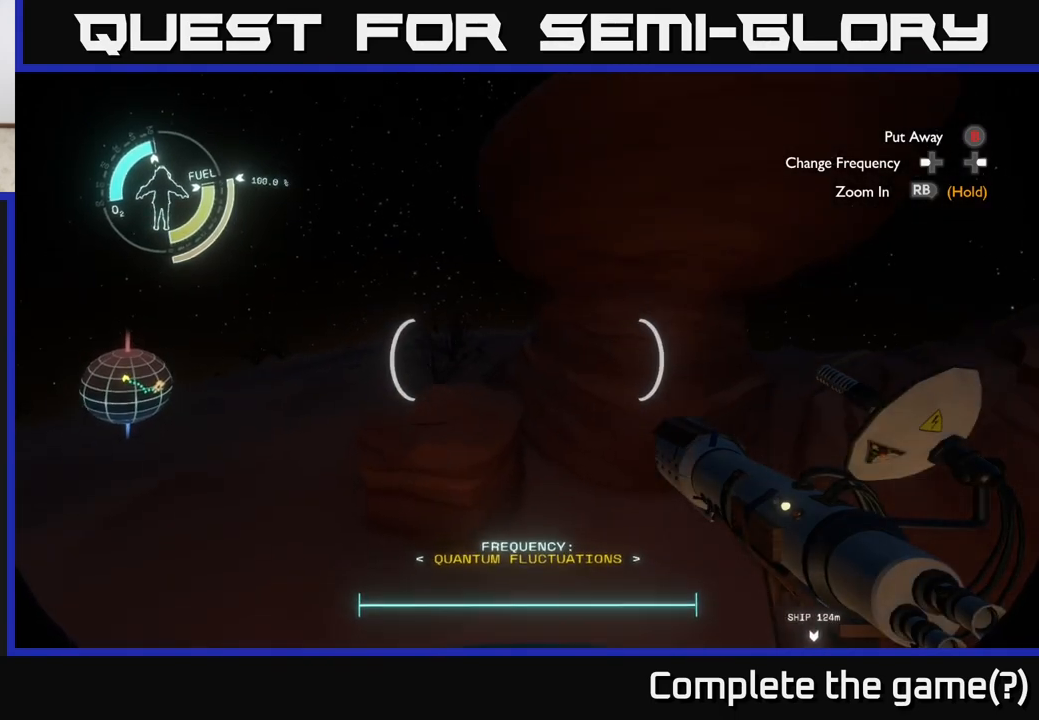
{"buttons": [], "left_stick": "up-left", "right_stick": "center", "events": [[33, "right_stick", "right"], [133, "left_stick", "left"], [167, "right_stick", "center"], [267, "right_stick", "left"], [367, "left_stick", "up-left"], [483, "right_stick", "center"]]}
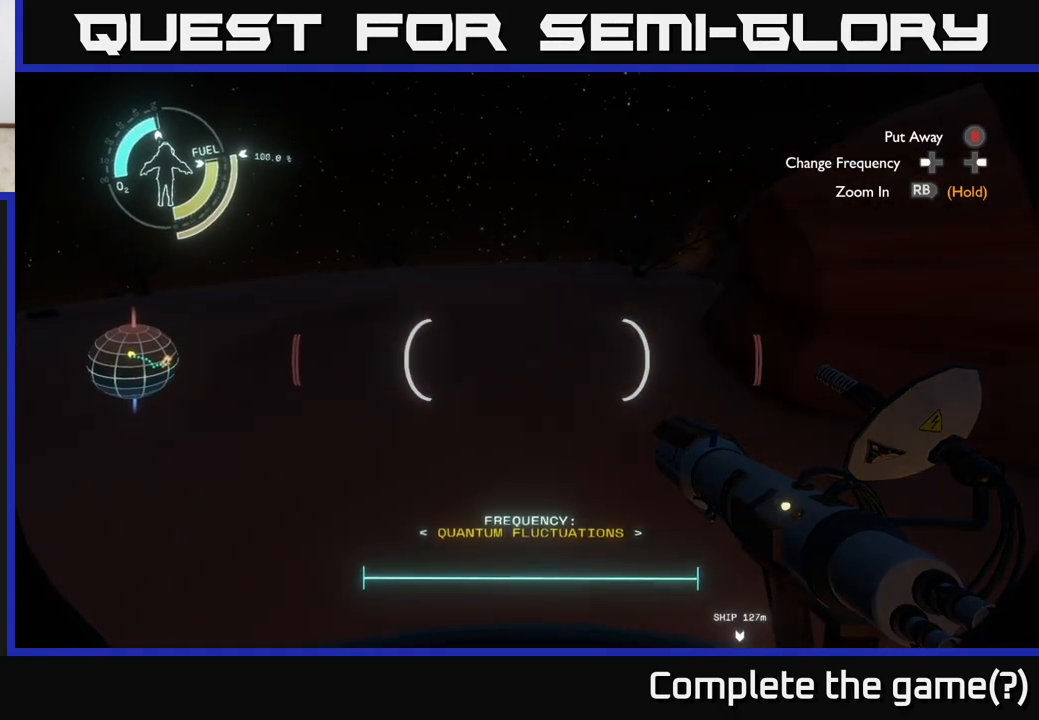
{"buttons": [], "left_stick": "up", "right_stick": "down", "events": [[67, "left_stick", "up"], [83, "right_stick", "down-right"], [133, "right_stick", "down"]]}
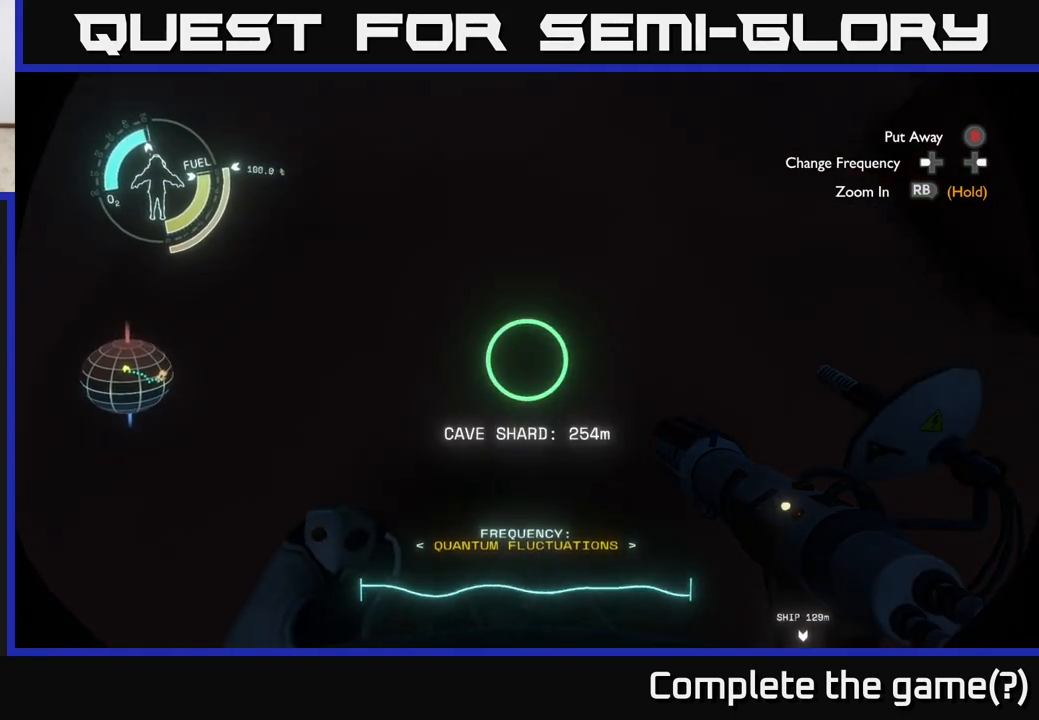
{"buttons": [], "left_stick": "up", "right_stick": "center", "events": [[67, "right_stick", "center"]]}